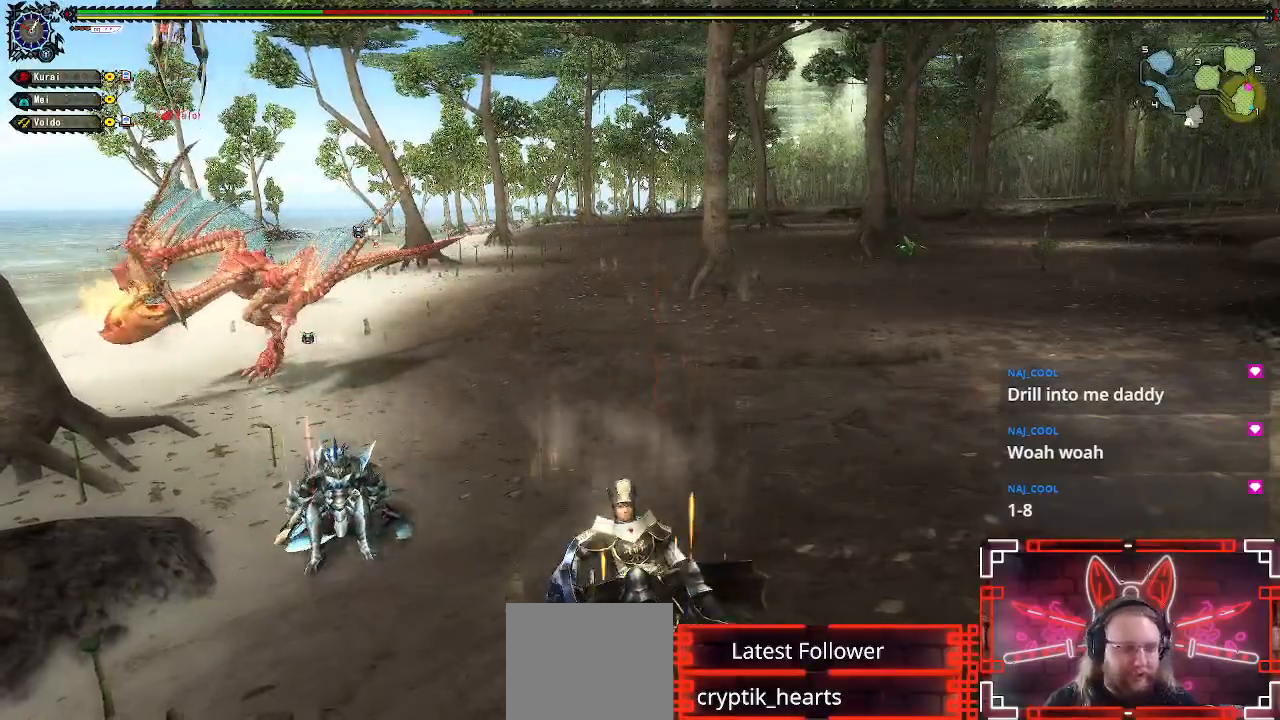
Gameplay with a controller (Xbox layout); each line is a JSON object with the inputs held at the frame after it. "events" lists button and stick changes between this image and that frame as [ms after this image, input, new state], when the widget could be followed in between.
{"buttons": [], "left_stick": "right", "right_stick": "center", "events": [[133, "left_stick", "center"], [217, "left_stick", "right"]]}
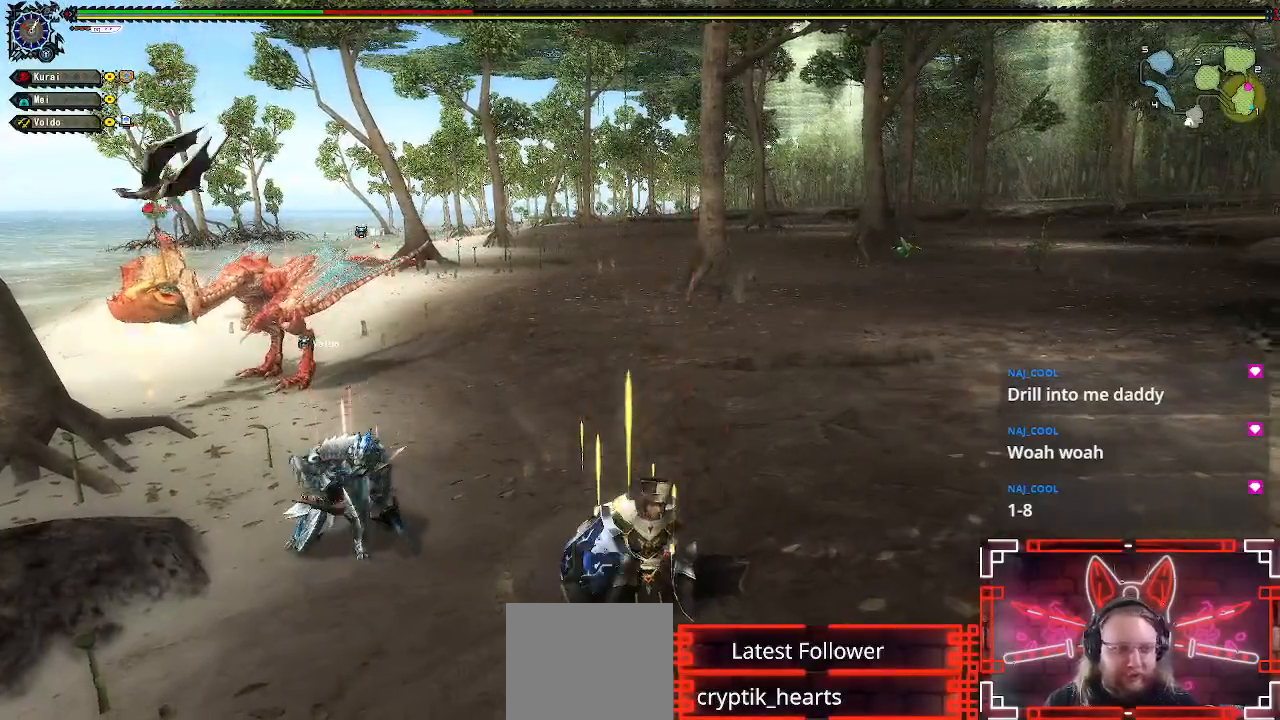
{"buttons": [], "left_stick": "right", "right_stick": "center", "events": [[167, "left_stick", "center"], [283, "left_stick", "right"], [433, "left_stick", "center"], [500, "left_stick", "right"]]}
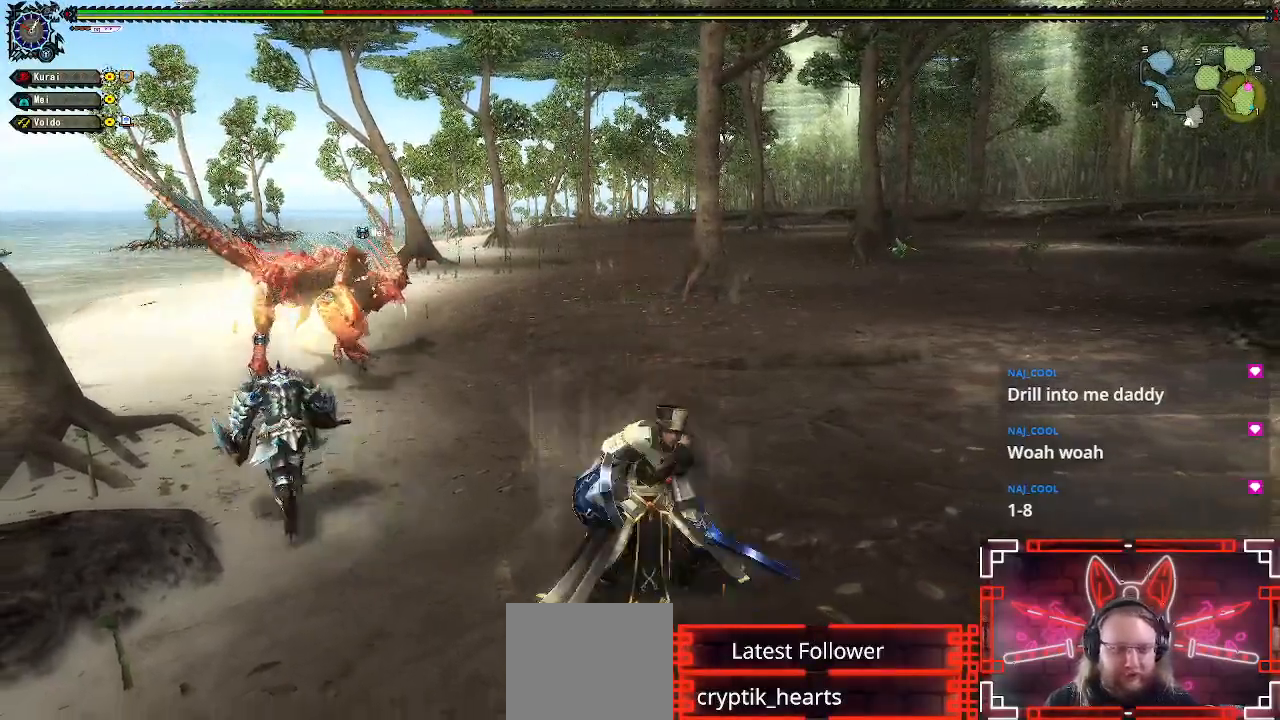
{"buttons": [], "left_stick": "right", "right_stick": "left", "events": [[450, "right_stick", "left"]]}
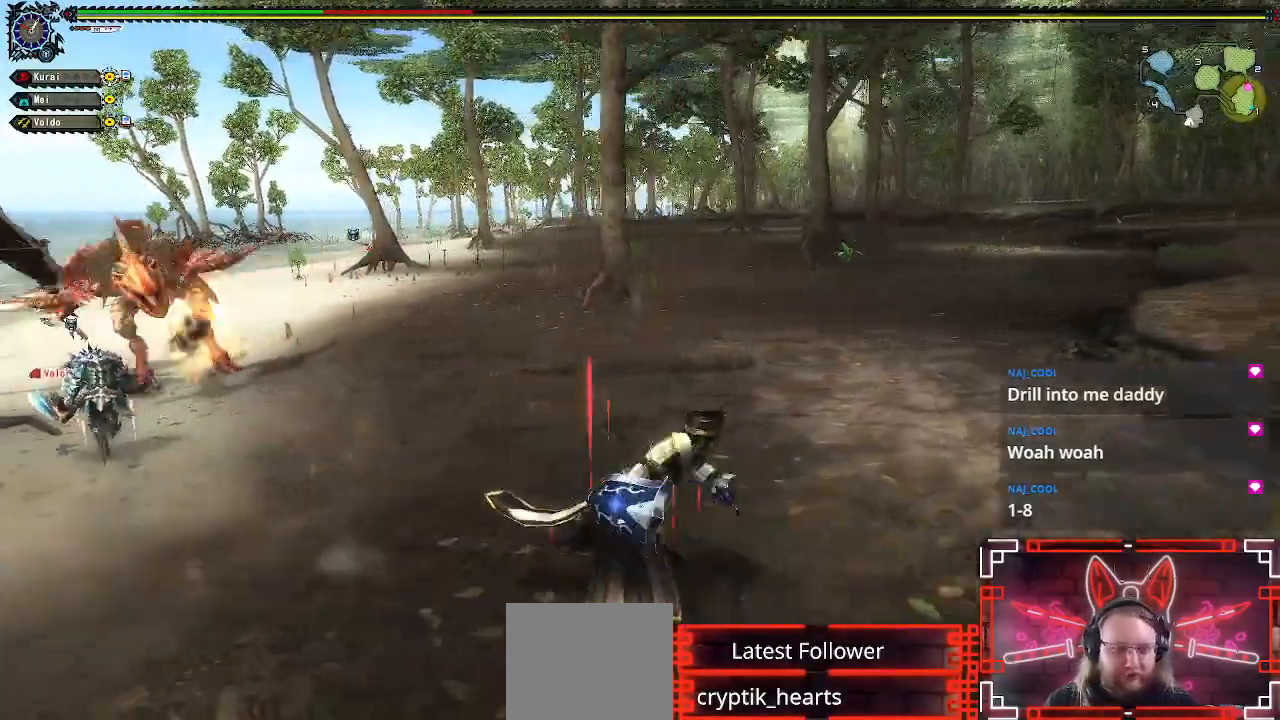
{"buttons": [], "left_stick": "right", "right_stick": "left", "events": [[133, "right_stick", "center"], [417, "right_stick", "left"]]}
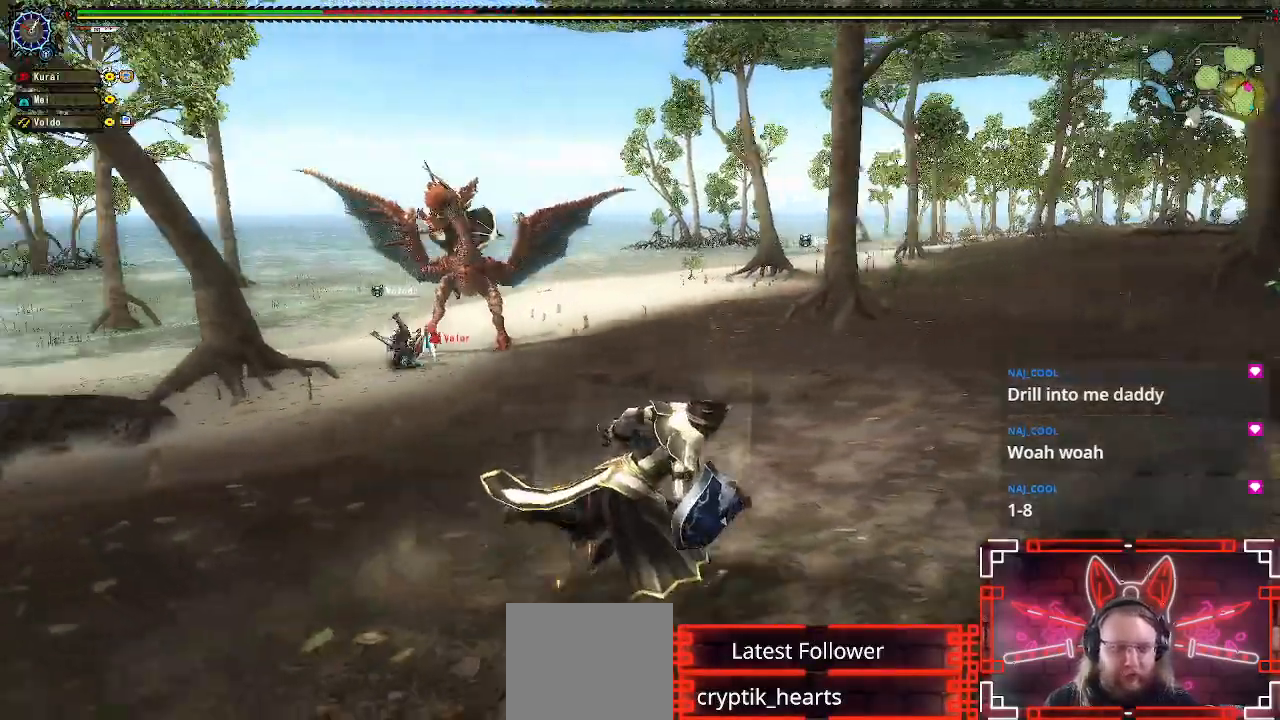
{"buttons": [], "left_stick": "right", "right_stick": "center", "events": [[50, "right_stick", "center"]]}
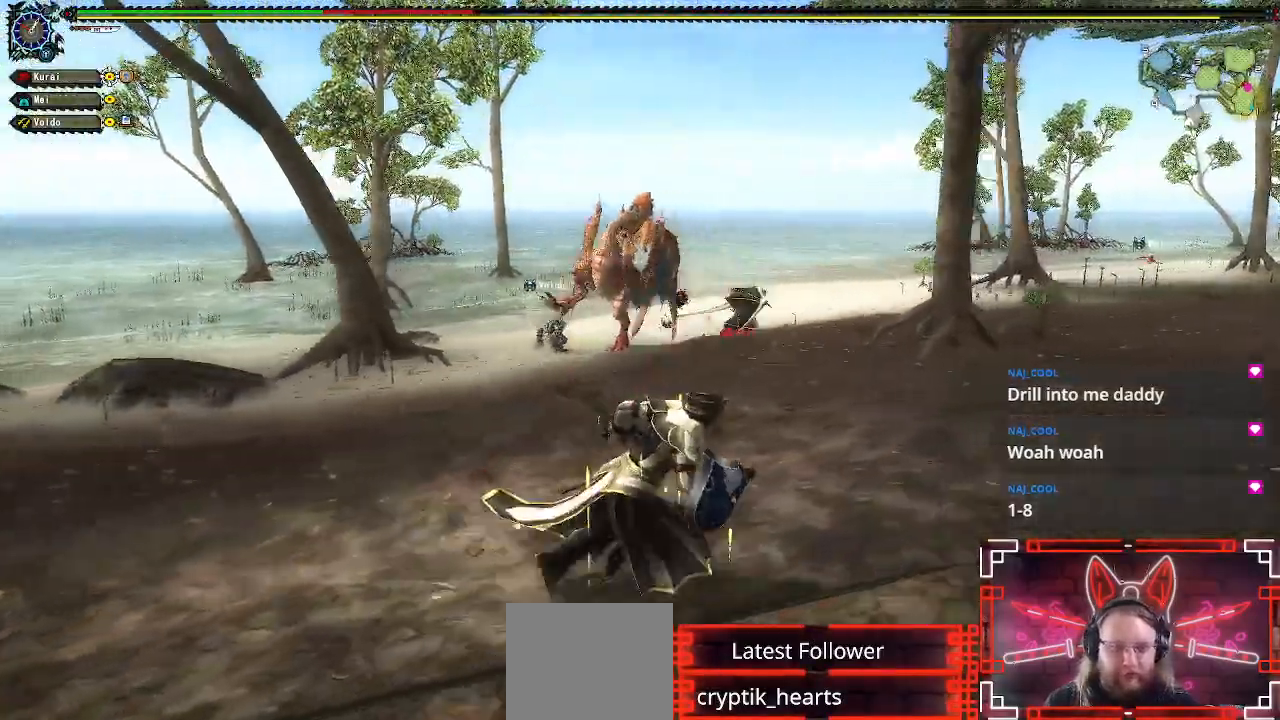
{"buttons": [], "left_stick": "down-left", "right_stick": "center", "events": [[283, "left_stick", "down"], [367, "left_stick", "down-left"]]}
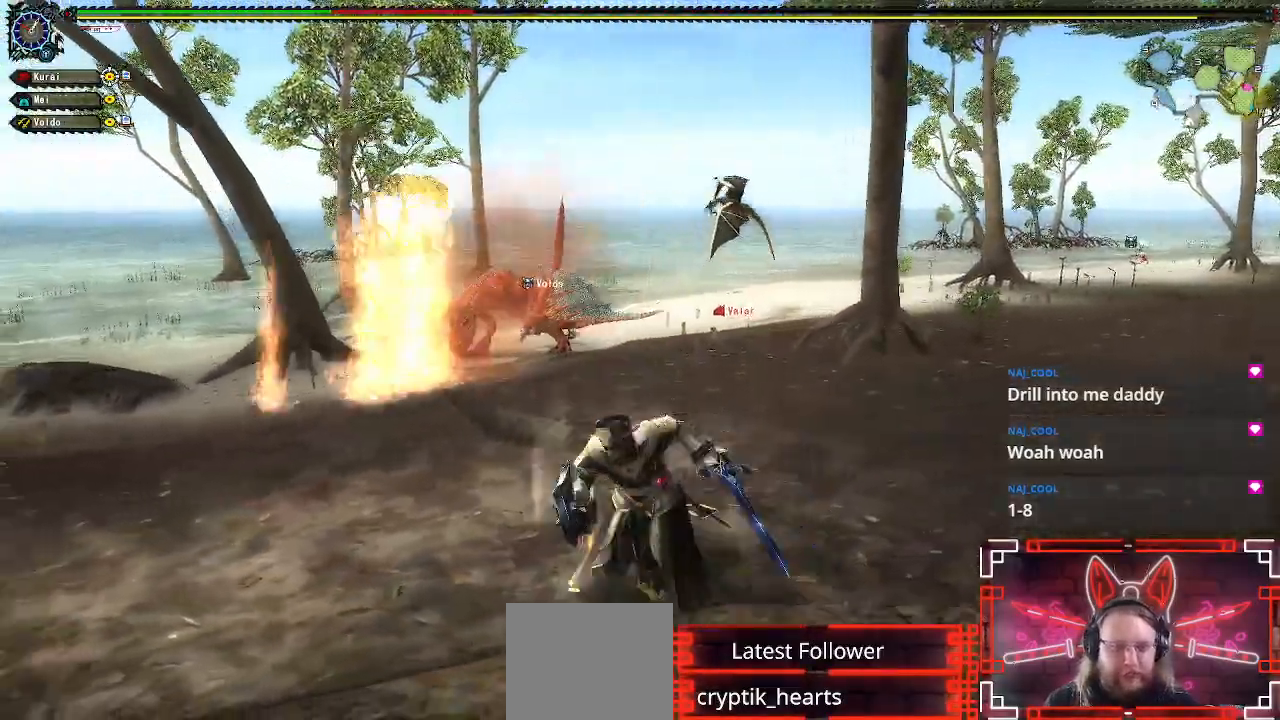
{"buttons": ["R1"], "left_stick": "left", "right_stick": "center", "events": [[50, "left_stick", "left"], [483, "R1", "down"]]}
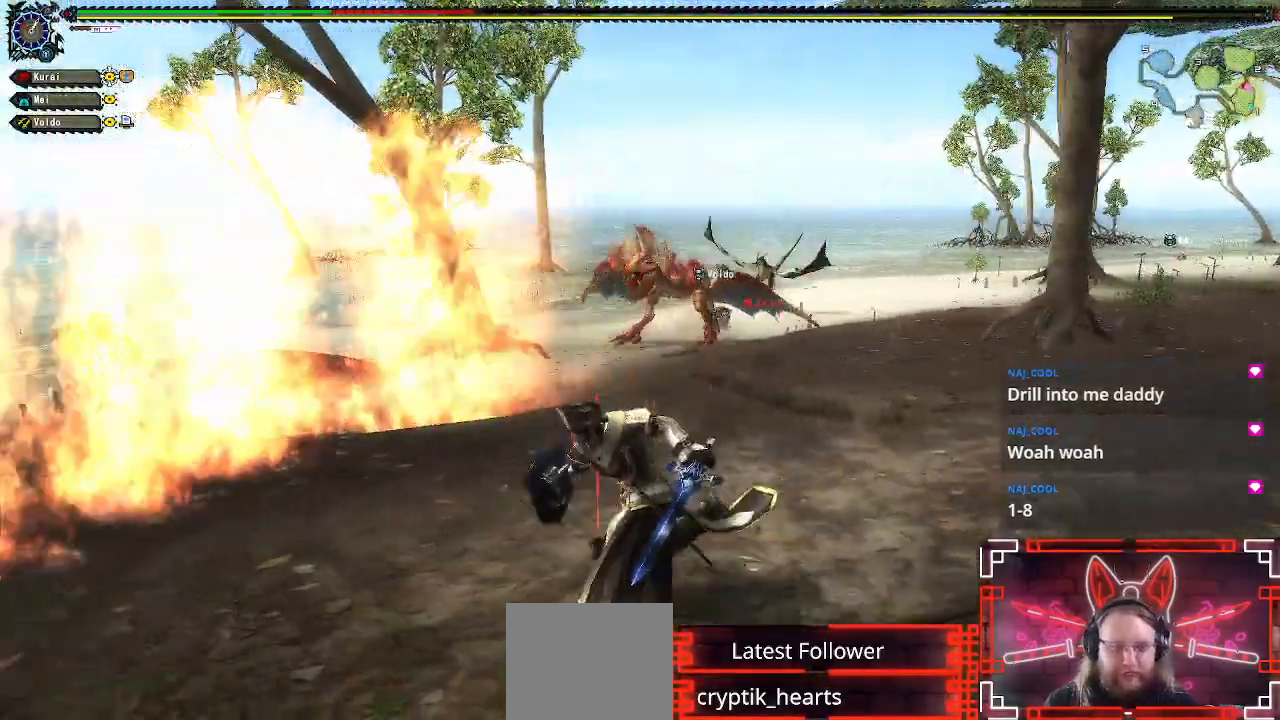
{"buttons": ["X", "R1"], "left_stick": "left", "right_stick": "center", "events": [[17, "X", "down"], [200, "X", "up"], [300, "X", "down"], [417, "X", "up"], [500, "X", "down"]]}
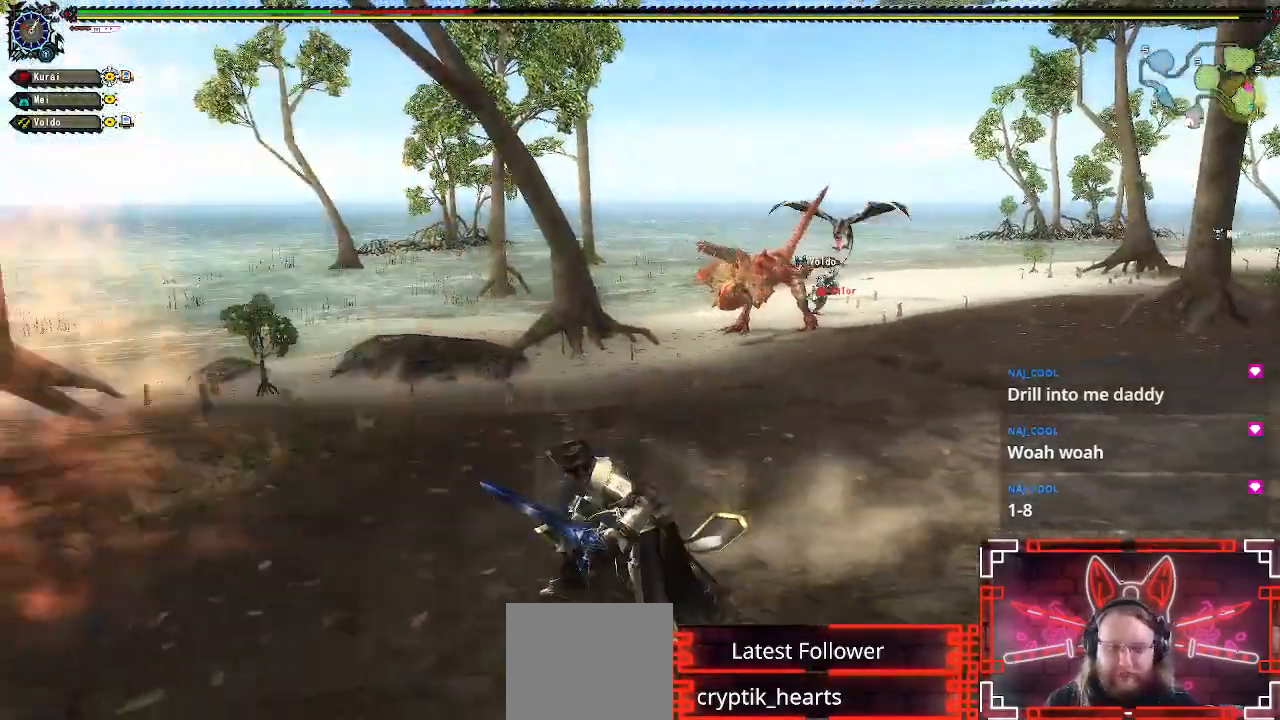
{"buttons": ["X", "R1"], "left_stick": "up-left", "right_stick": "center", "events": [[100, "left_stick", "up-left"], [117, "X", "up"], [200, "X", "down"], [300, "X", "up"], [417, "X", "down"]]}
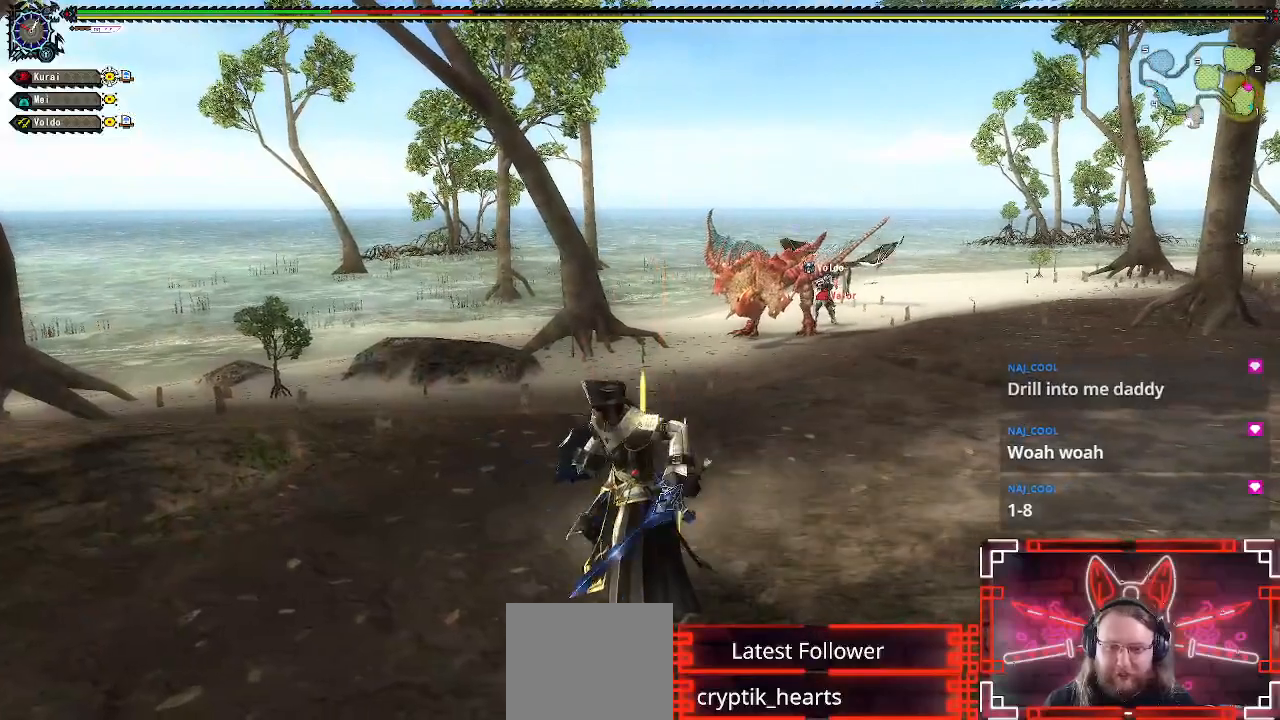
{"buttons": ["R1"], "left_stick": "up-left", "right_stick": "center", "events": [[17, "X", "up"], [150, "X", "down"], [267, "X", "up"], [400, "X", "down"], [500, "X", "up"]]}
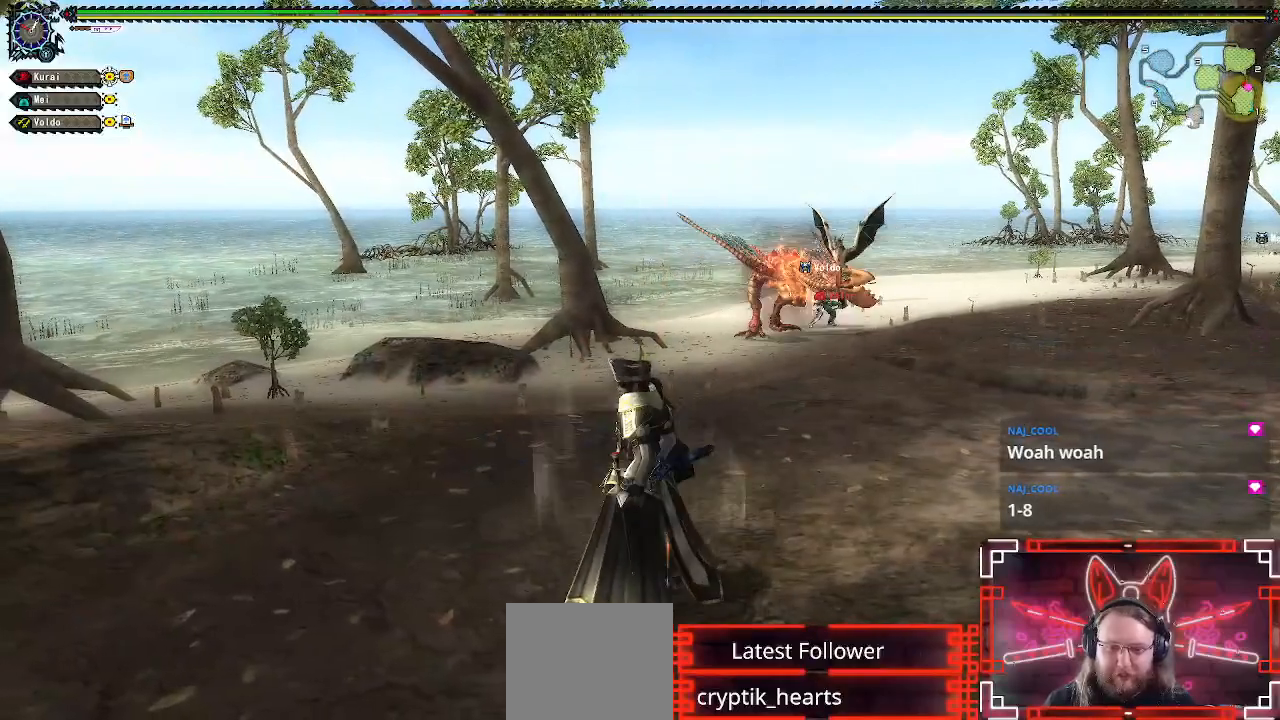
{"buttons": ["X"], "left_stick": "up-left", "right_stick": "center", "events": [[117, "X", "down"], [200, "X", "up"], [317, "X", "down"], [417, "X", "up"], [450, "R1", "up"], [500, "X", "down"]]}
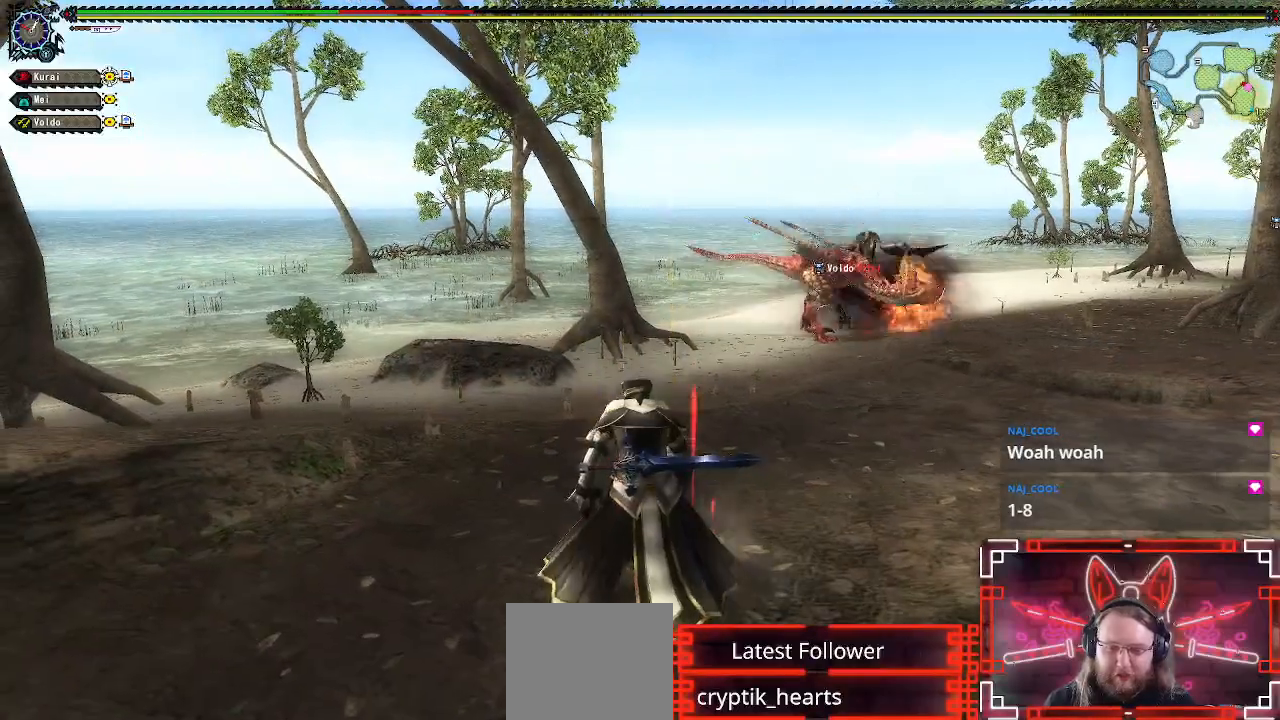
{"buttons": ["X"], "left_stick": "center", "right_stick": "center", "events": [[83, "left_stick", "center"], [117, "X", "up"], [183, "X", "down"], [300, "X", "up"], [383, "X", "down"]]}
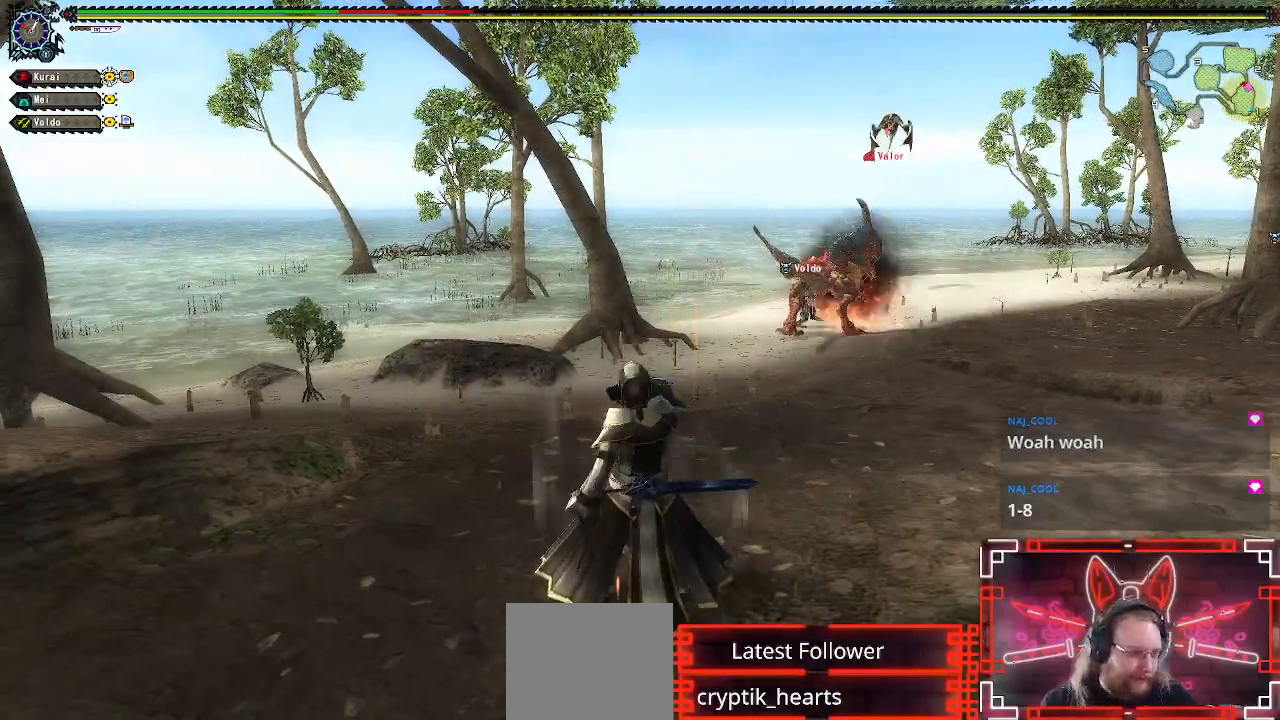
{"buttons": [], "left_stick": "center", "right_stick": "center", "events": [[33, "X", "up"], [117, "X", "down"], [250, "X", "up"], [350, "X", "down"], [500, "X", "up"]]}
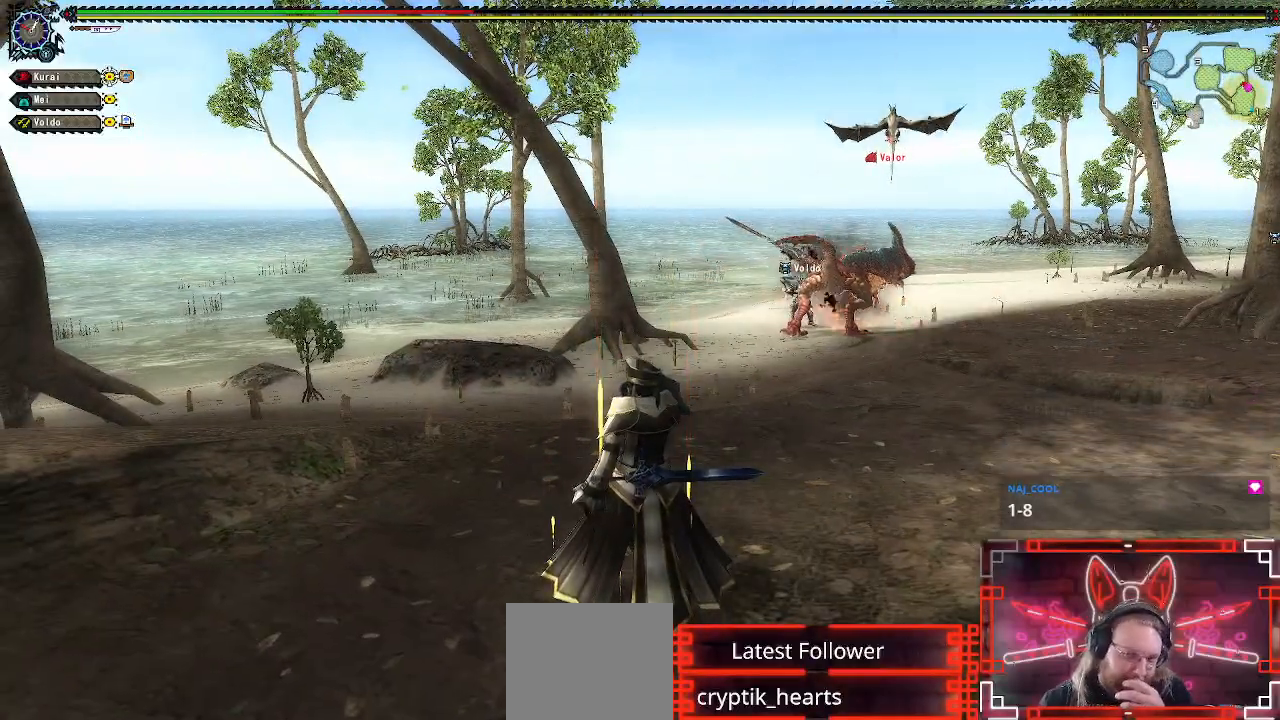
{"buttons": [], "left_stick": "center", "right_stick": "center", "events": [[133, "X", "down"], [250, "X", "up"]]}
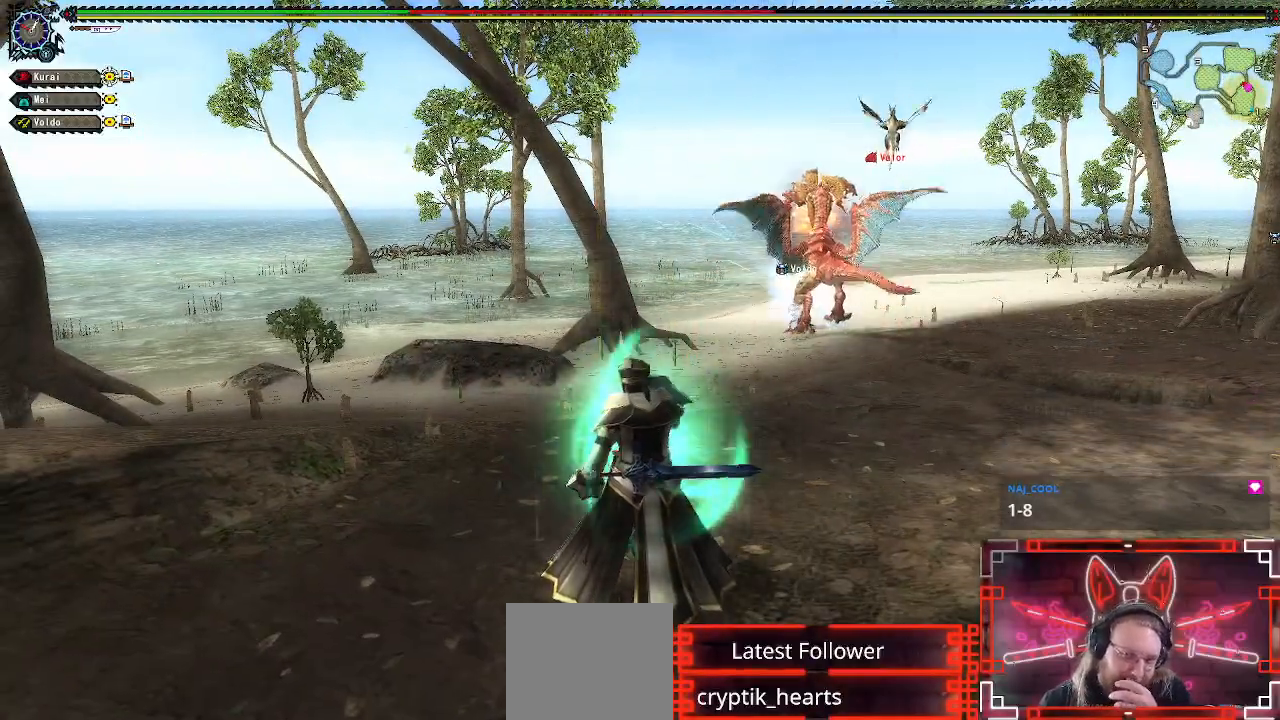
{"buttons": [], "left_stick": "center", "right_stick": "center", "events": []}
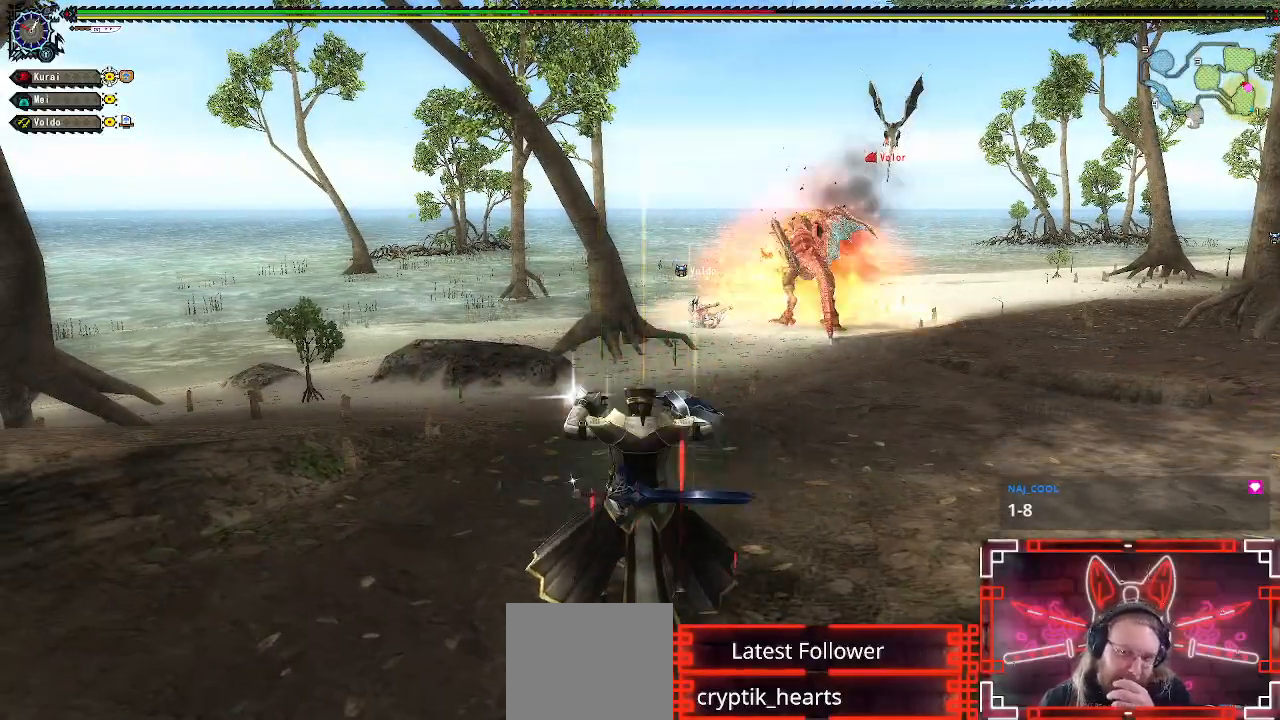
{"buttons": [], "left_stick": "center", "right_stick": "center", "events": []}
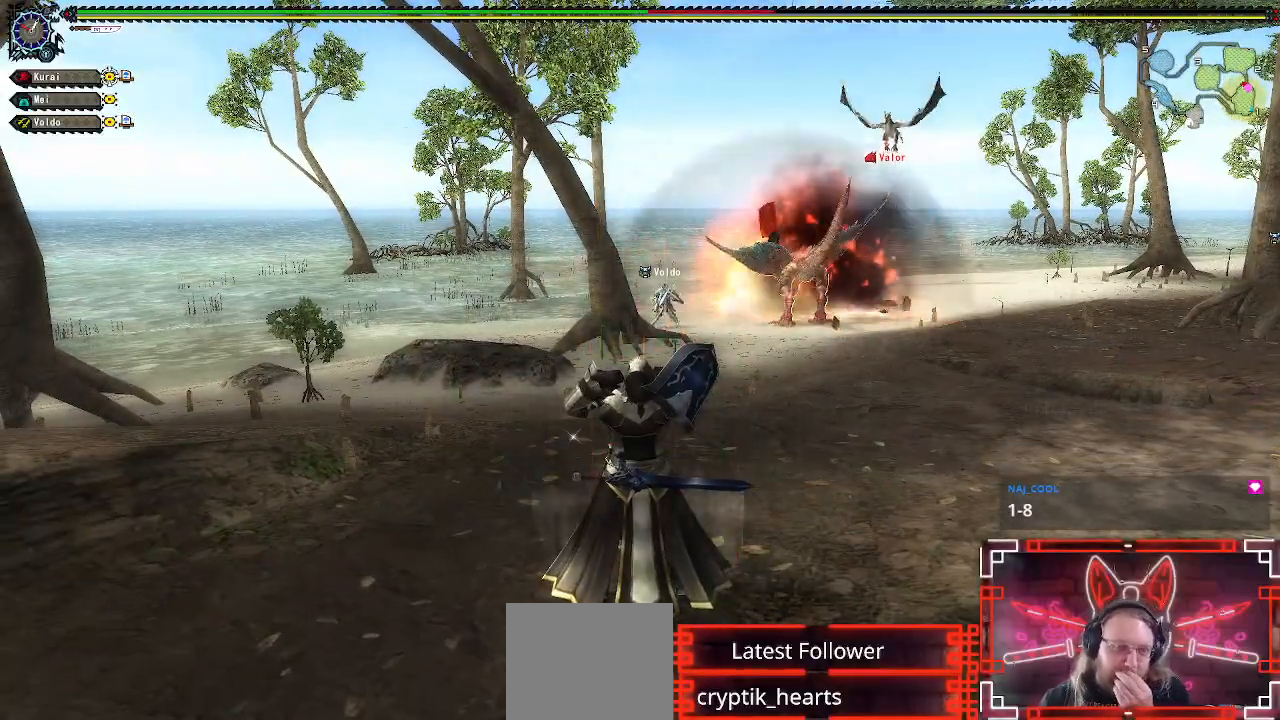
{"buttons": [], "left_stick": "center", "right_stick": "center", "events": []}
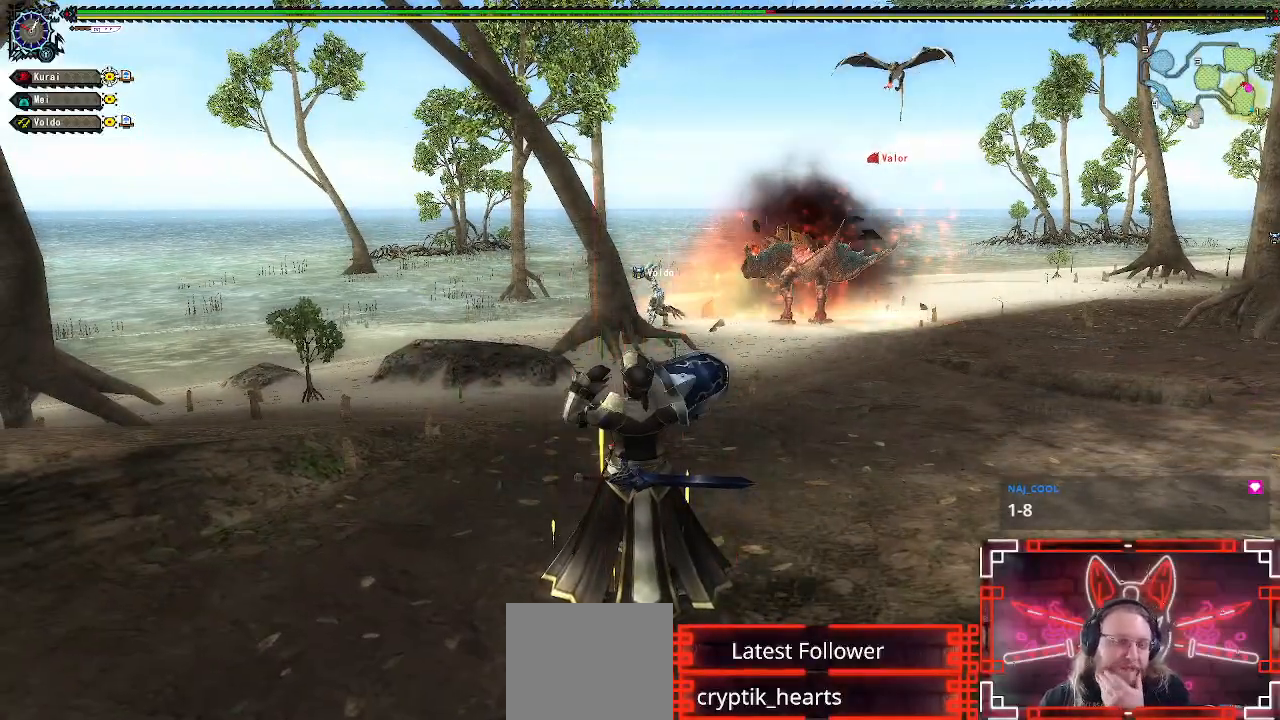
{"buttons": ["X"], "left_stick": "center", "right_stick": "center", "events": [[133, "X", "down"], [350, "X", "up"], [483, "X", "down"]]}
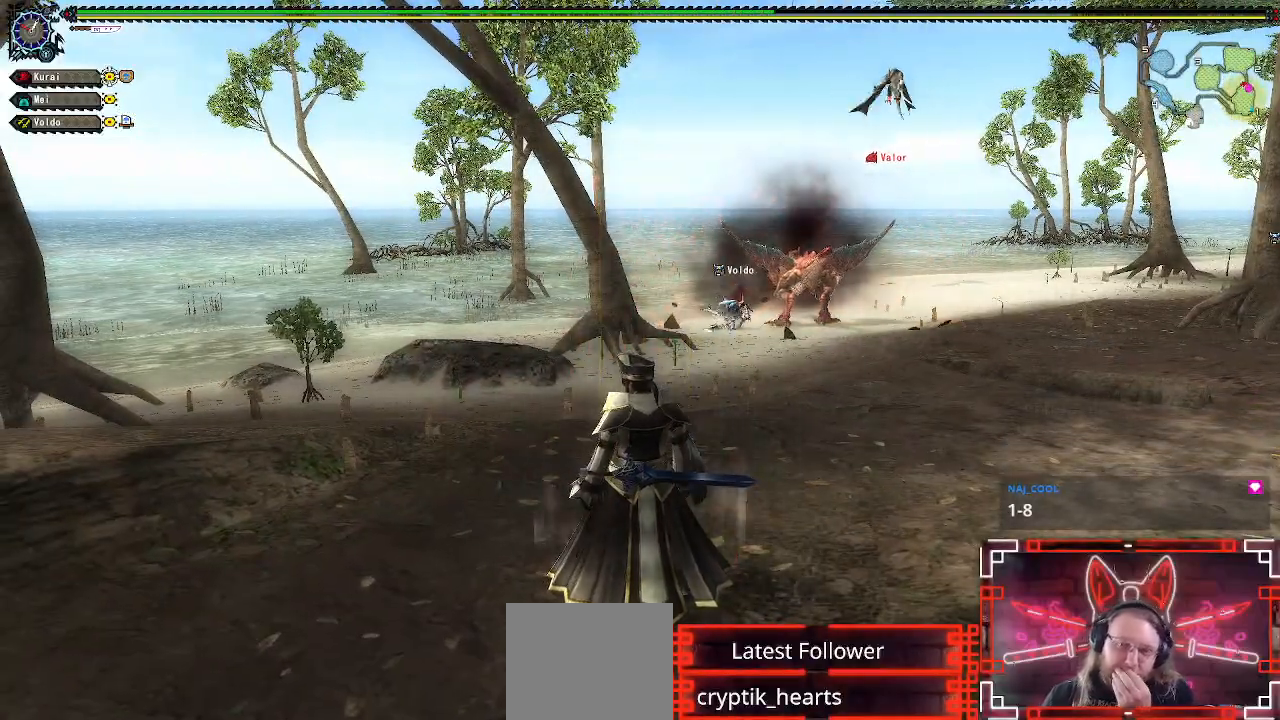
{"buttons": [], "left_stick": "center", "right_stick": "center", "events": [[167, "X", "up"], [300, "X", "down"], [467, "X", "up"]]}
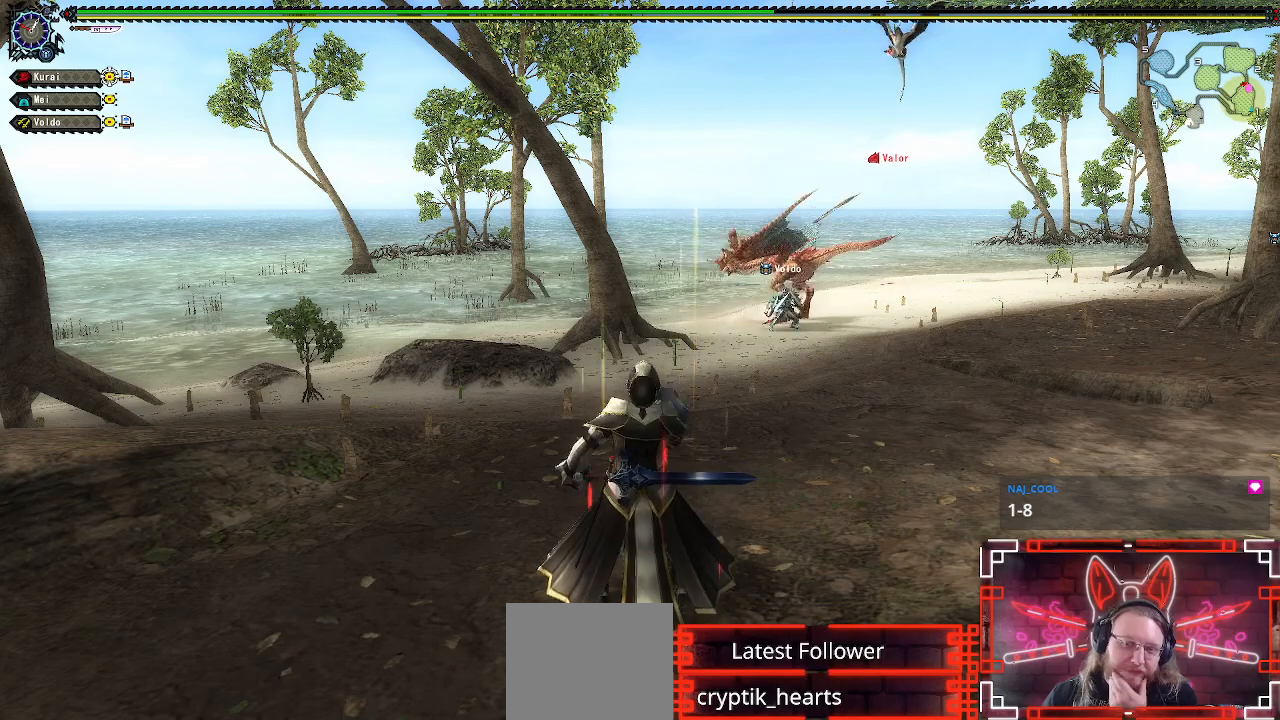
{"buttons": [], "left_stick": "center", "right_stick": "center", "events": [[100, "X", "down"], [250, "X", "up"], [383, "X", "down"], [500, "X", "up"]]}
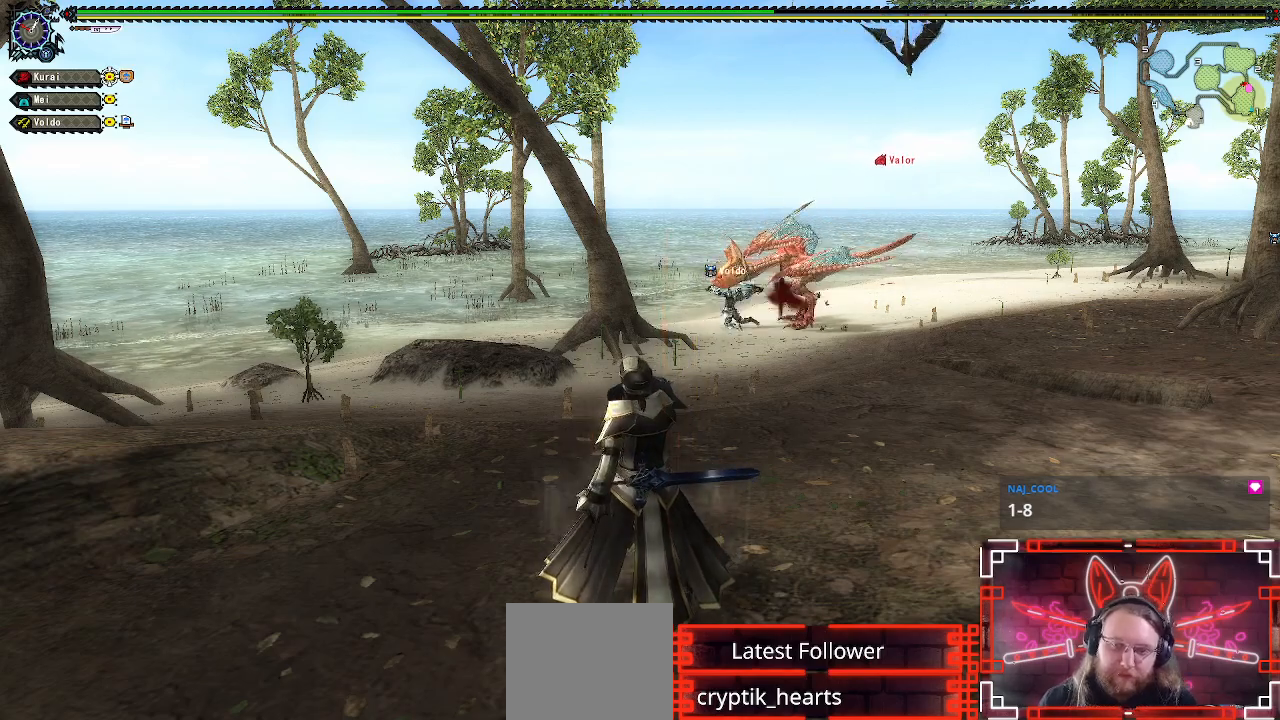
{"buttons": [], "left_stick": "center", "right_stick": "center", "events": []}
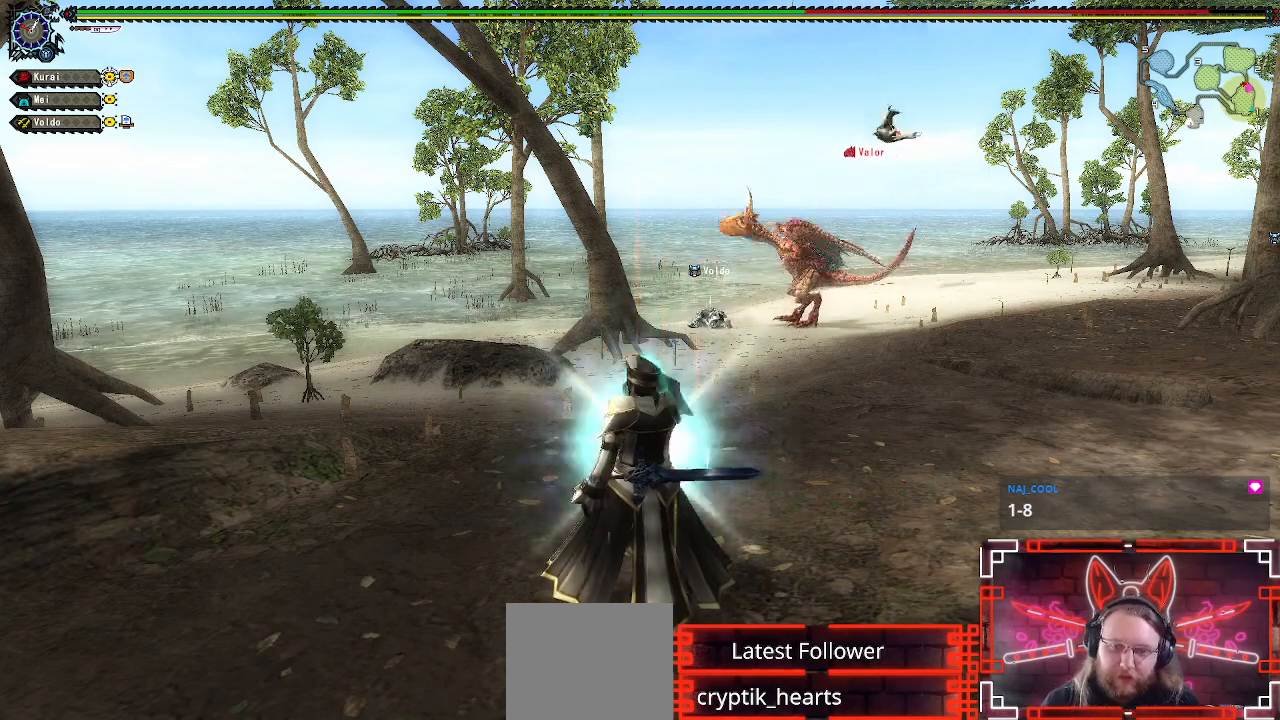
{"buttons": [], "left_stick": "center", "right_stick": "center", "events": []}
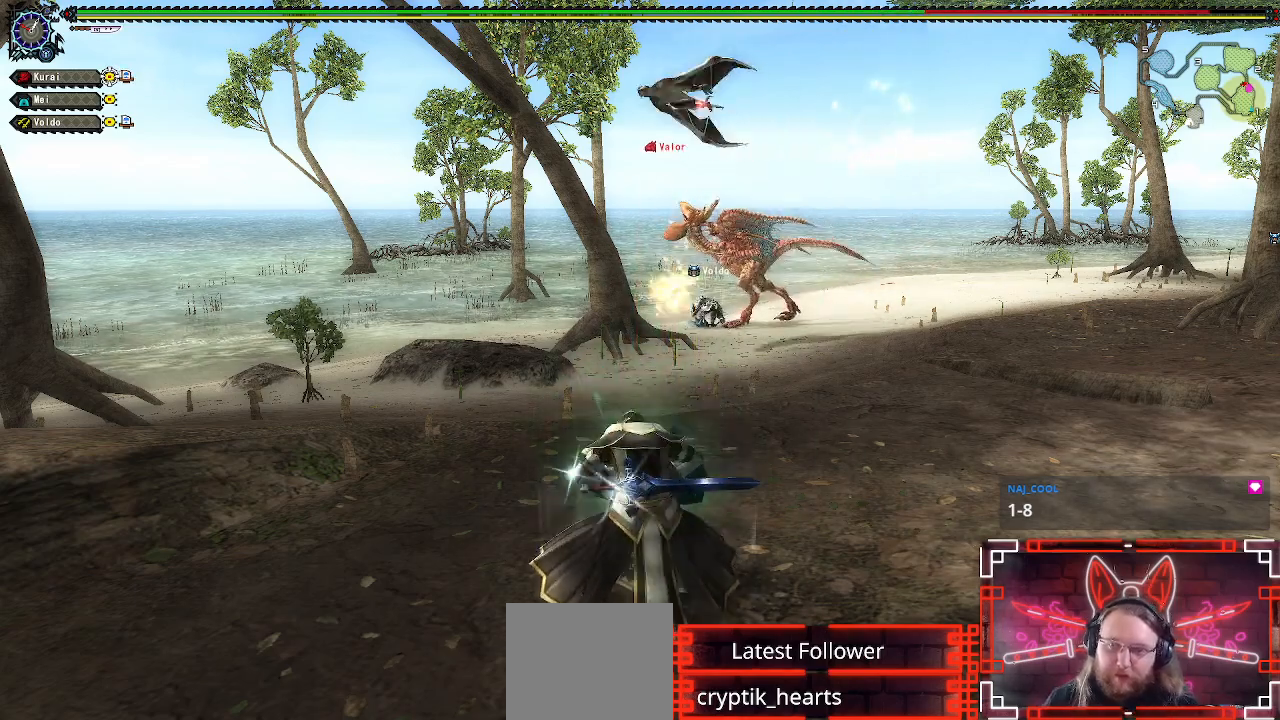
{"buttons": ["R1"], "left_stick": "up", "right_stick": "center", "events": [[150, "R1", "down"], [150, "left_stick", "up"]]}
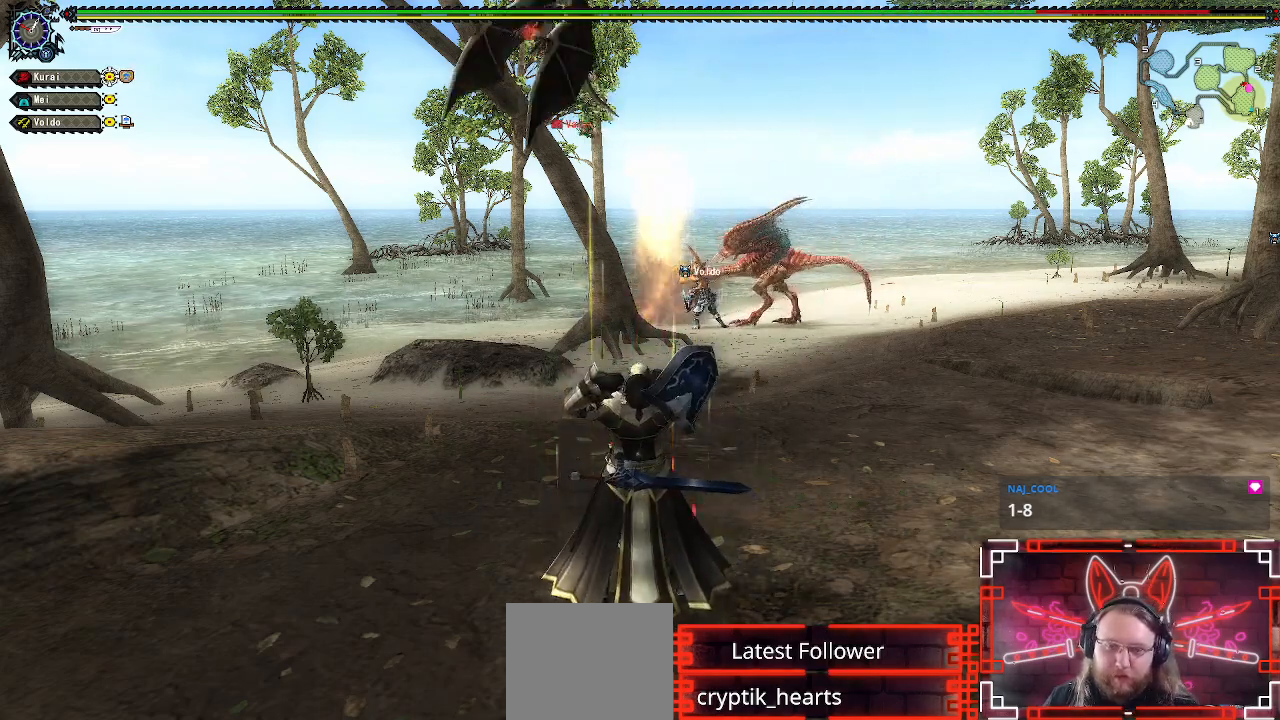
{"buttons": ["B", "Y", "R1"], "left_stick": "up", "right_stick": "center", "events": [[467, "B", "down"], [467, "Y", "down"]]}
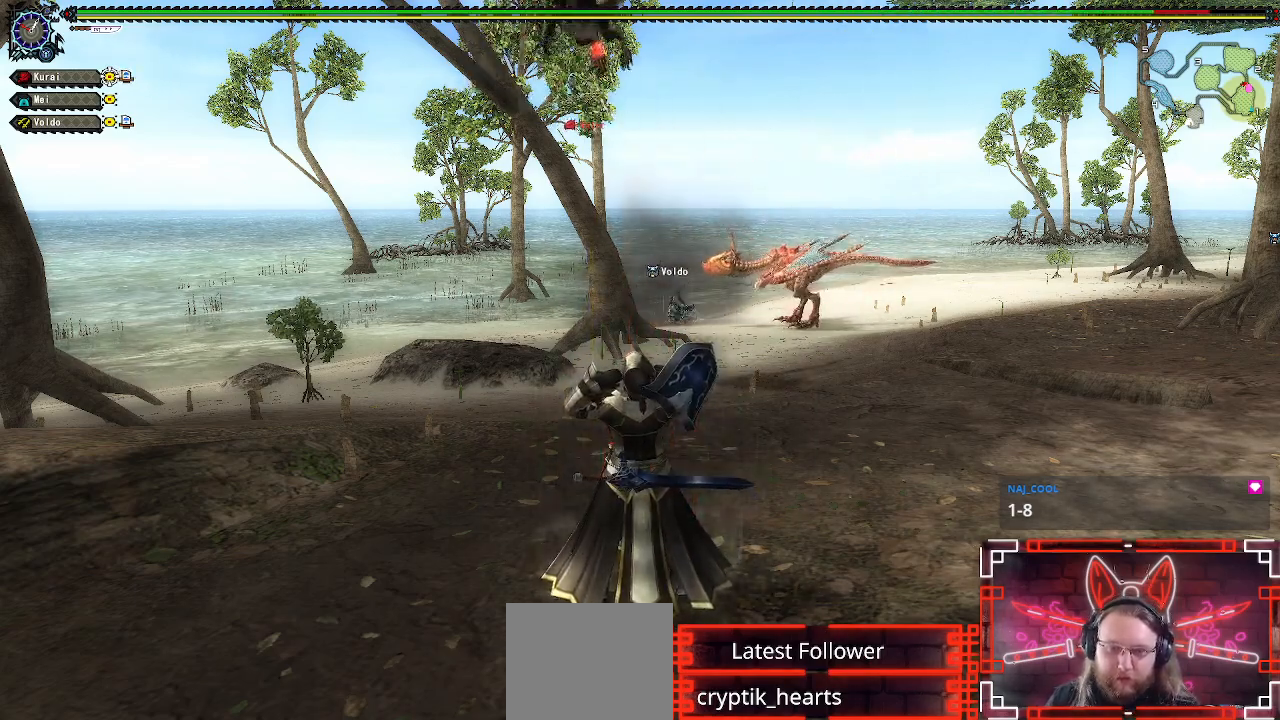
{"buttons": ["R1"], "left_stick": "up", "right_stick": "center", "events": [[150, "Y", "up"], [167, "B", "up"]]}
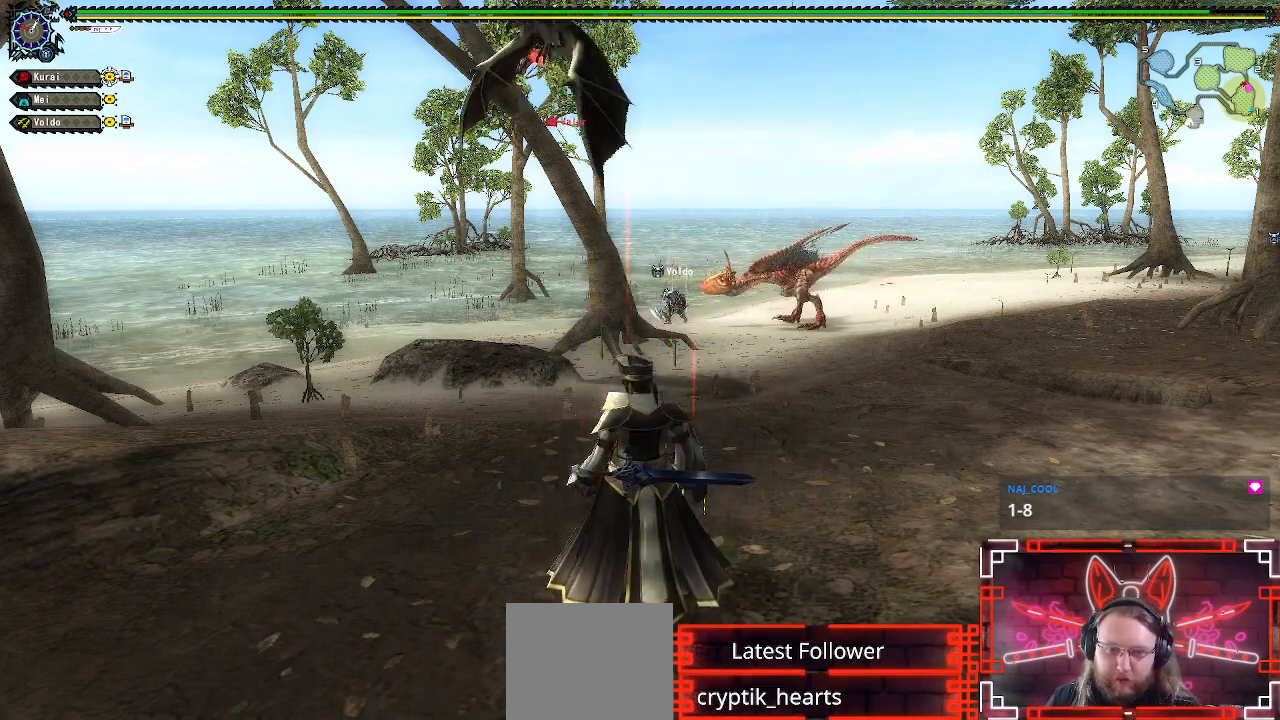
{"buttons": ["B", "Y", "R1"], "left_stick": "up", "right_stick": "center", "events": [[17, "B", "down"], [17, "Y", "down"], [200, "Y", "up"], [217, "B", "up"], [467, "B", "down"], [467, "Y", "down"]]}
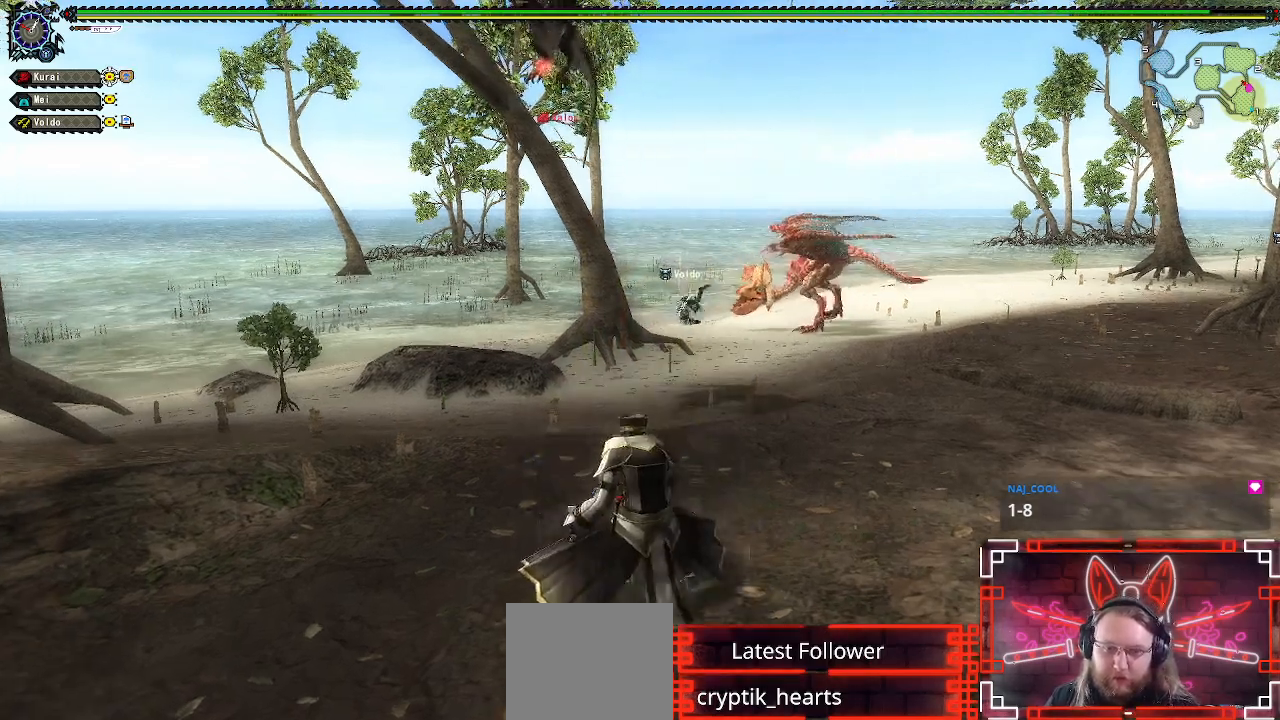
{"buttons": [], "left_stick": "center", "right_stick": "center", "events": [[150, "B", "up"], [150, "Y", "up"], [183, "left_stick", "center"], [417, "R1", "up"]]}
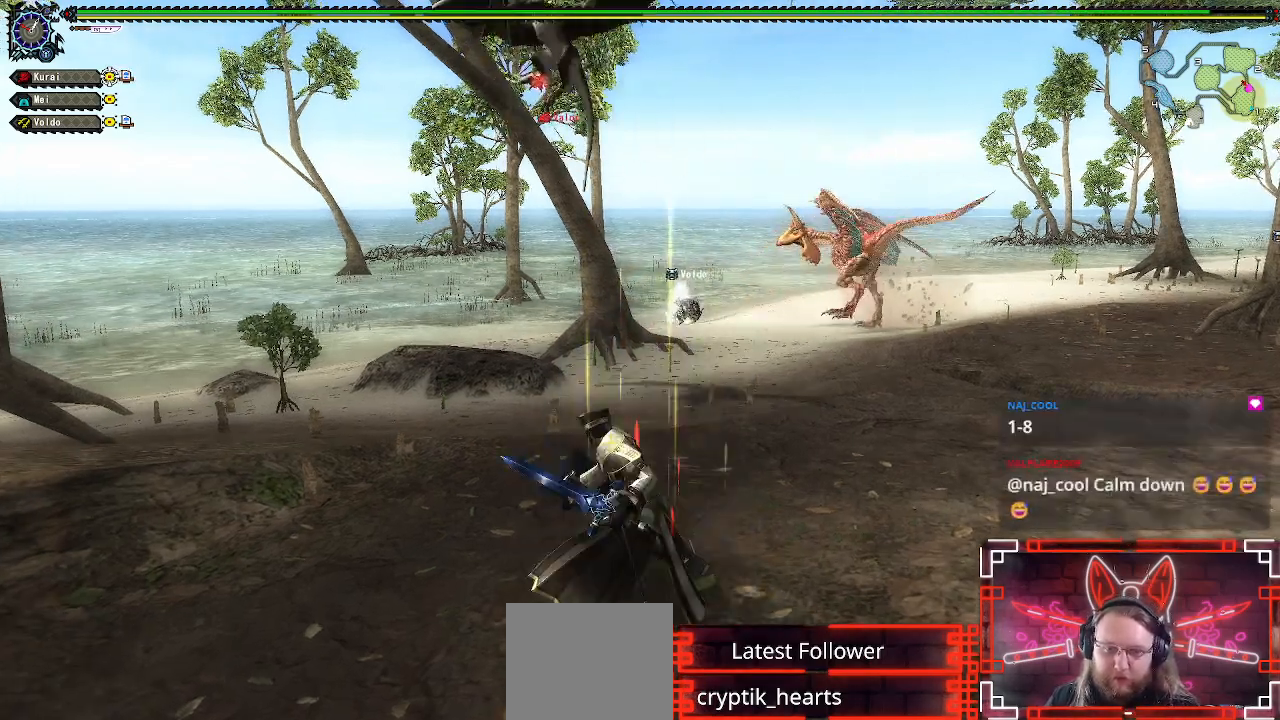
{"buttons": [], "left_stick": "center", "right_stick": "center", "events": []}
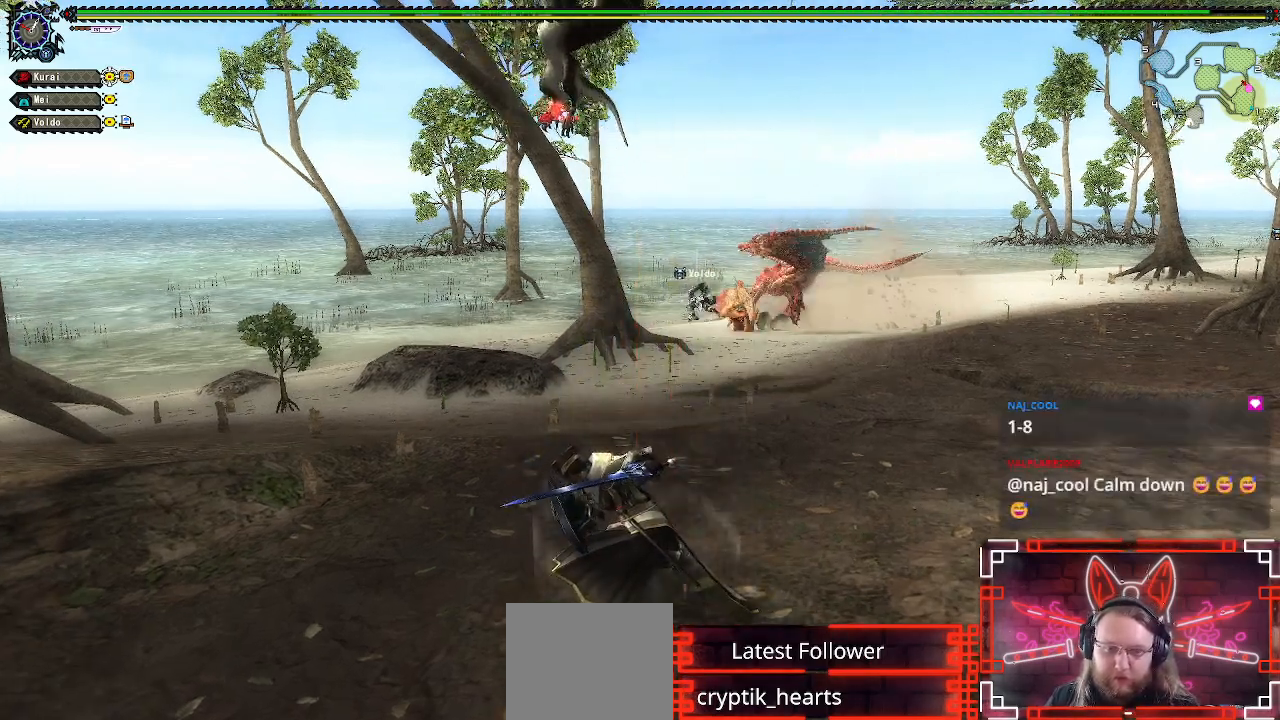
{"buttons": [], "left_stick": "right", "right_stick": "center", "events": [[200, "left_stick", "right"], [350, "left_stick", "center"], [433, "left_stick", "right"]]}
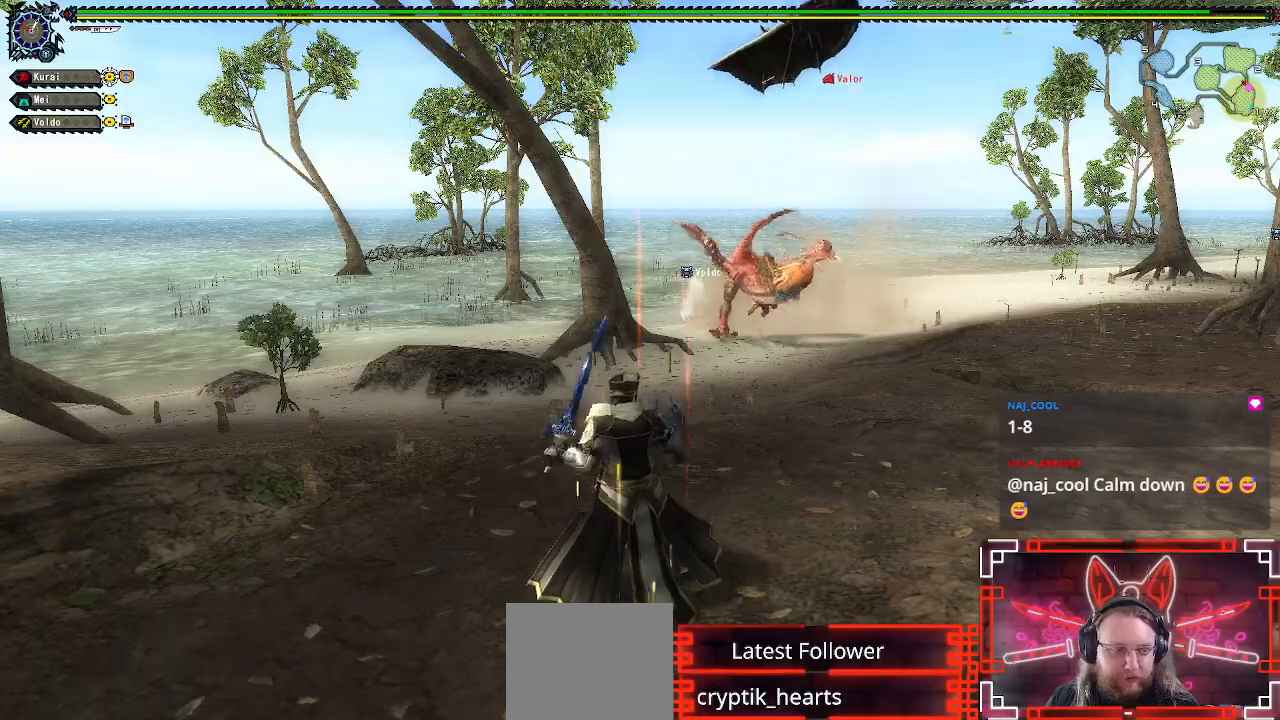
{"buttons": [], "left_stick": "right", "right_stick": "center", "events": []}
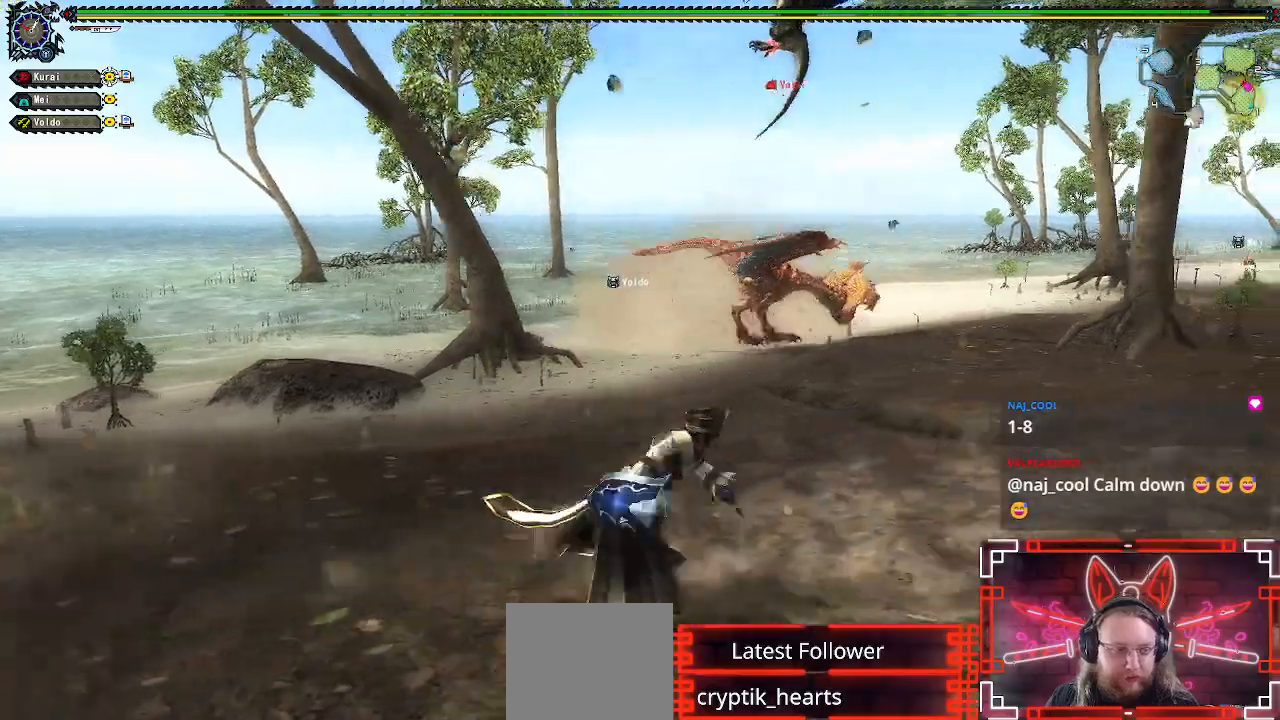
{"buttons": [], "left_stick": "up-right", "right_stick": "center", "events": [[483, "left_stick", "up-right"]]}